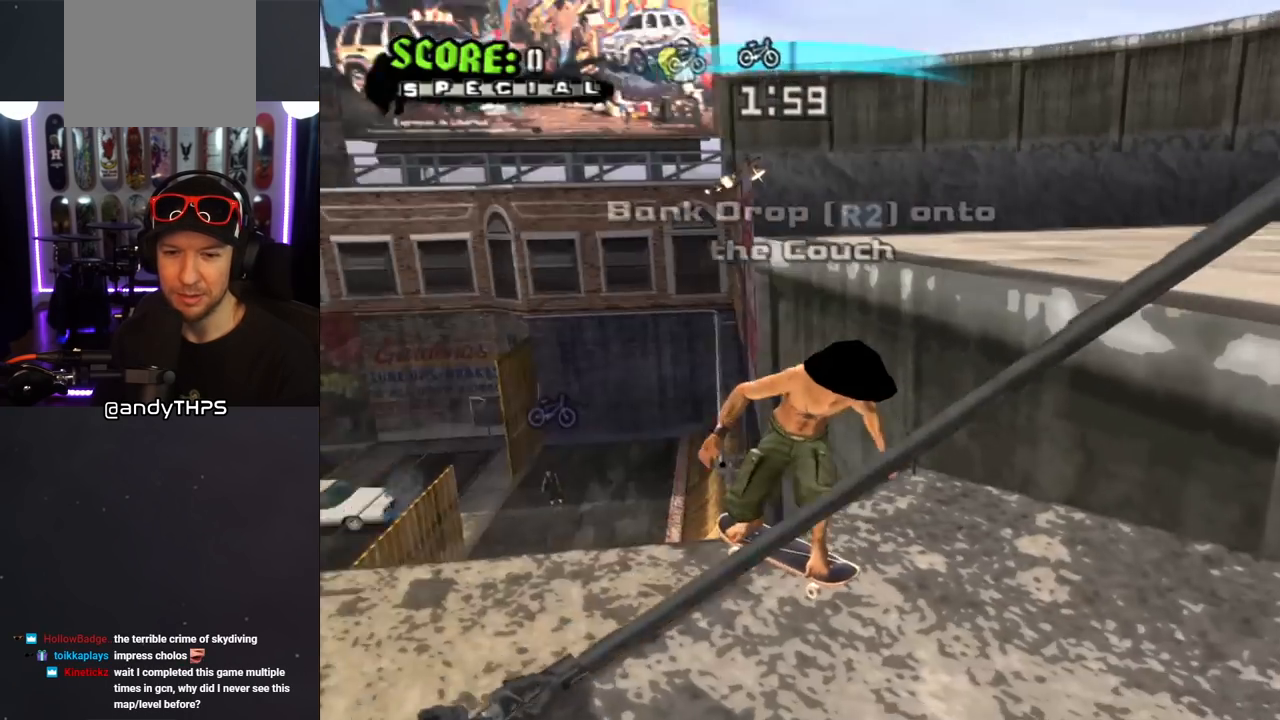
Gameplay with a controller (PlayStation layout); each line is a JSON object with the inputs held at the frame after it. "events" lists button and stick changes between this image and that frame as [ms after this image, input, new state], when the widget could be followed in between. Not read: L2 R1.
{"buttons": ["CROSS", "DPAD_DOWN"], "left_stick": "center", "right_stick": "center", "events": [[433, "CROSS", "down"], [467, "DPAD_DOWN", "down"]]}
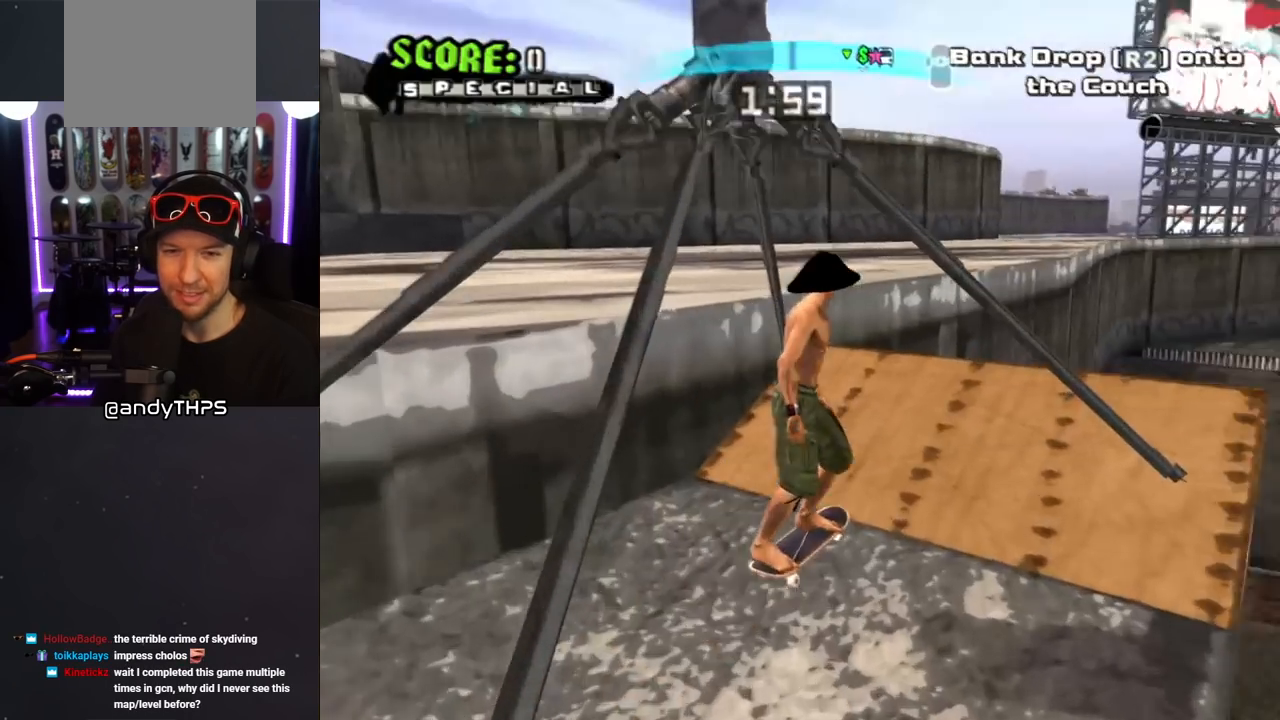
{"buttons": [], "left_stick": "center", "right_stick": "center", "events": [[83, "DPAD_DOWN", "up"], [183, "CROSS", "up"]]}
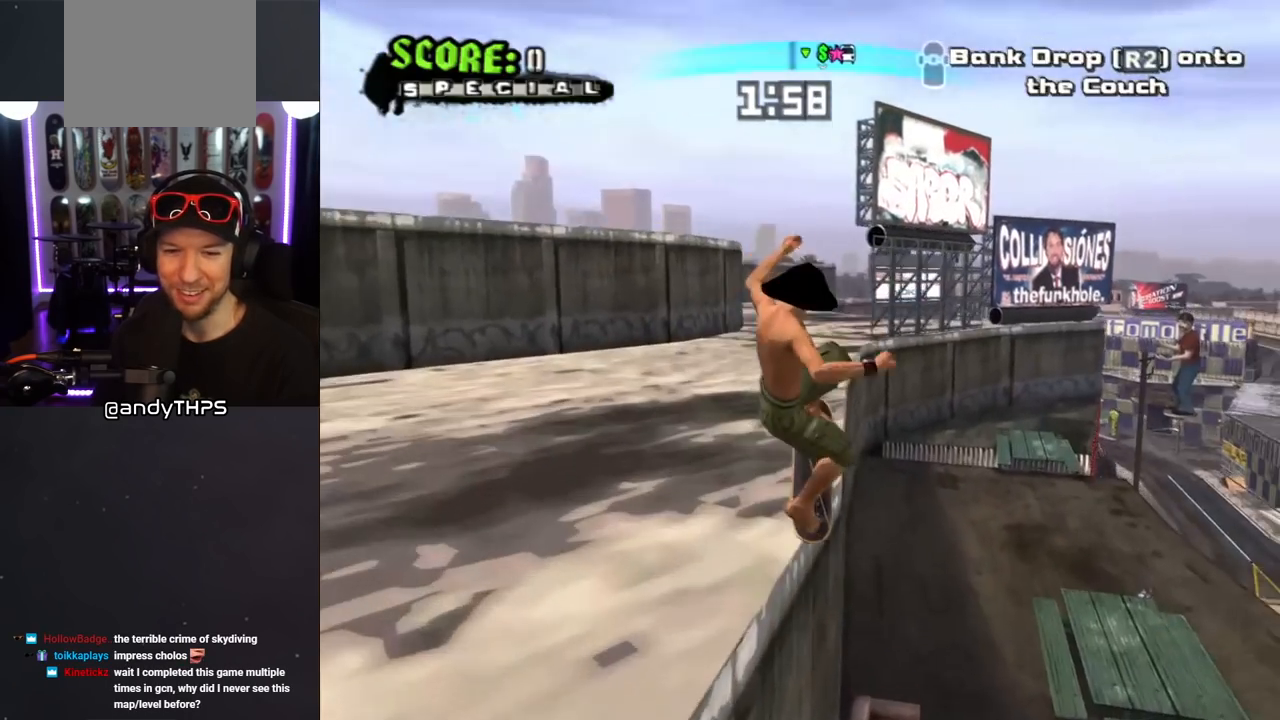
{"buttons": [], "left_stick": "center", "right_stick": "center", "events": [[33, "DPAD_LEFT", "down"], [33, "SQUARE", "down"], [133, "DPAD_LEFT", "up"], [150, "SQUARE", "up"]]}
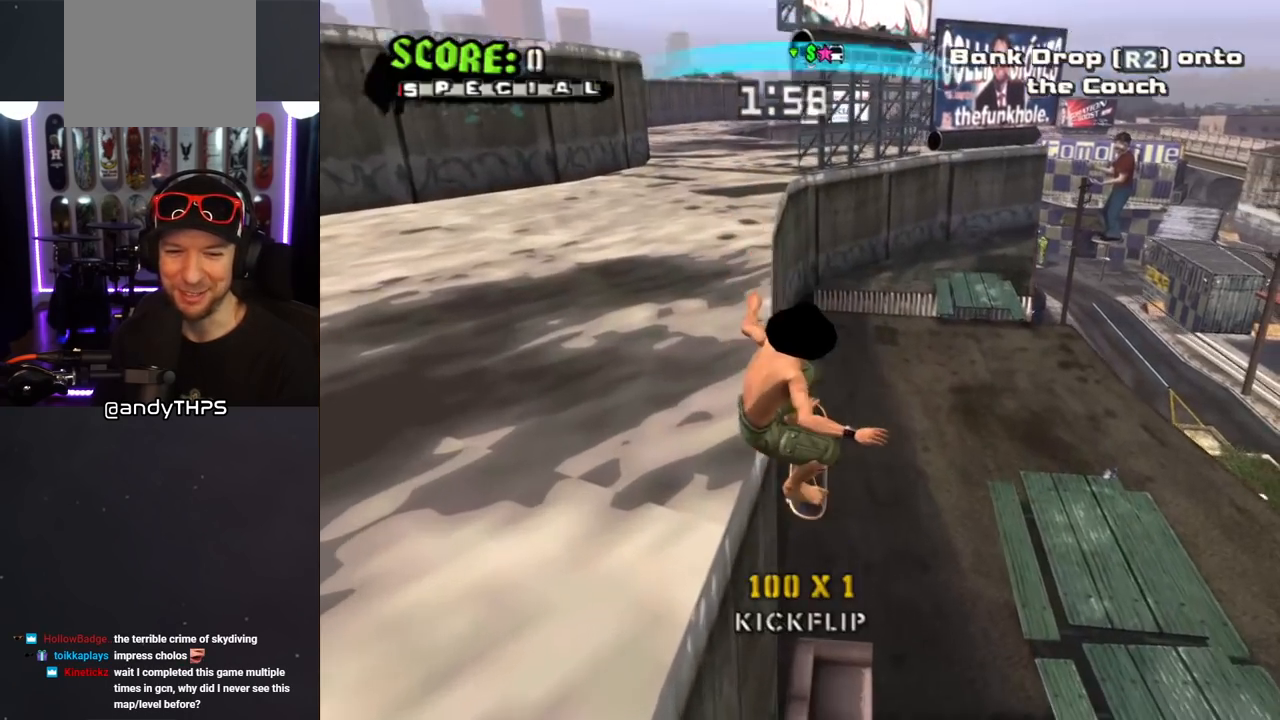
{"buttons": ["TRIANGLE", "DPAD_DOWN"], "left_stick": "center", "right_stick": "center", "events": [[317, "TRIANGLE", "down"], [333, "DPAD_DOWN", "down"]]}
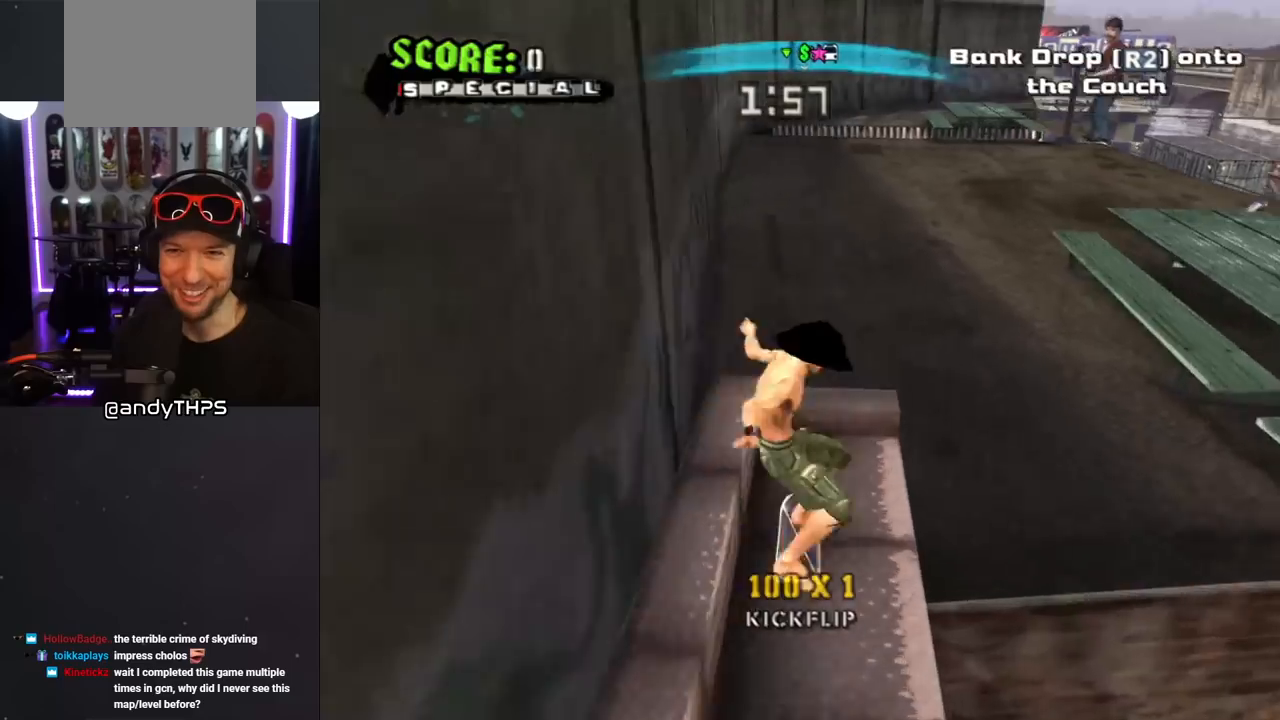
{"buttons": [], "left_stick": "center", "right_stick": "center", "events": [[333, "TRIANGLE", "up"], [417, "DPAD_DOWN", "up"]]}
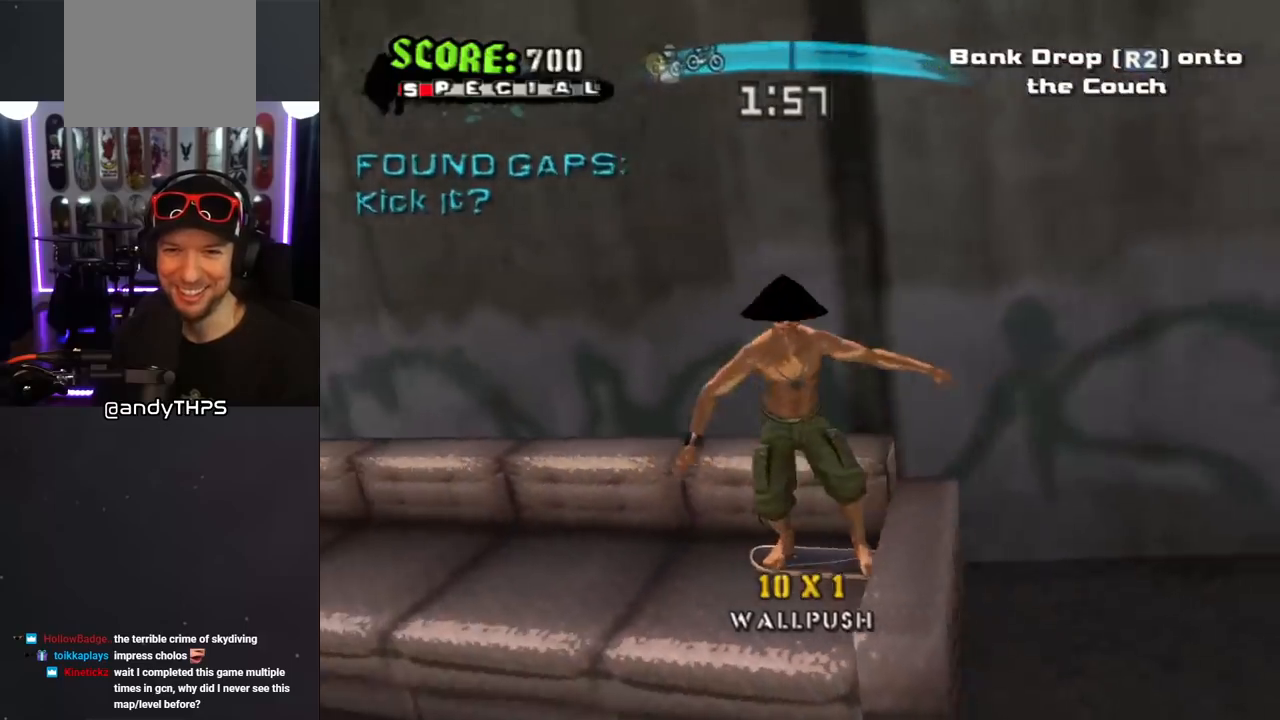
{"buttons": [], "left_stick": "center", "right_stick": "center", "events": [[283, "CROSS", "down"], [433, "CROSS", "up"]]}
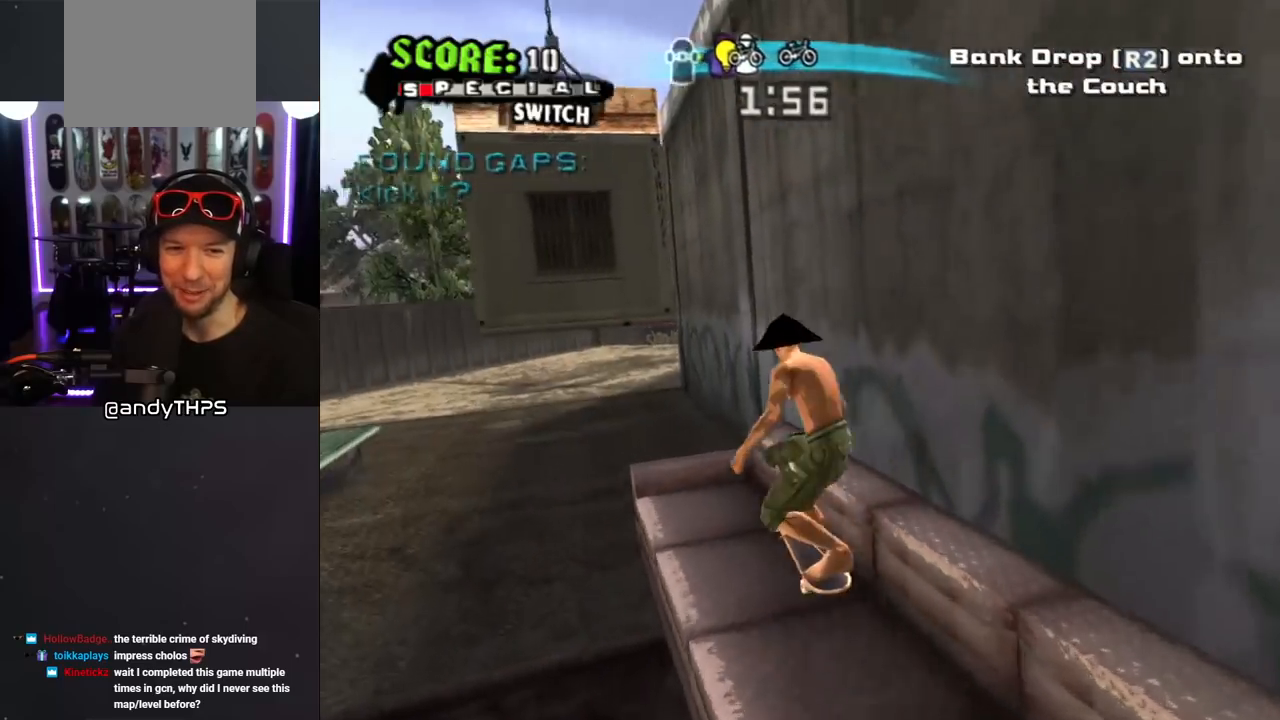
{"buttons": ["CROSS"], "left_stick": "center", "right_stick": "center", "events": [[33, "CROSS", "down"], [67, "DPAD_DOWN", "down"], [83, "R2", "down"], [200, "DPAD_DOWN", "up"], [233, "R2", "up"]]}
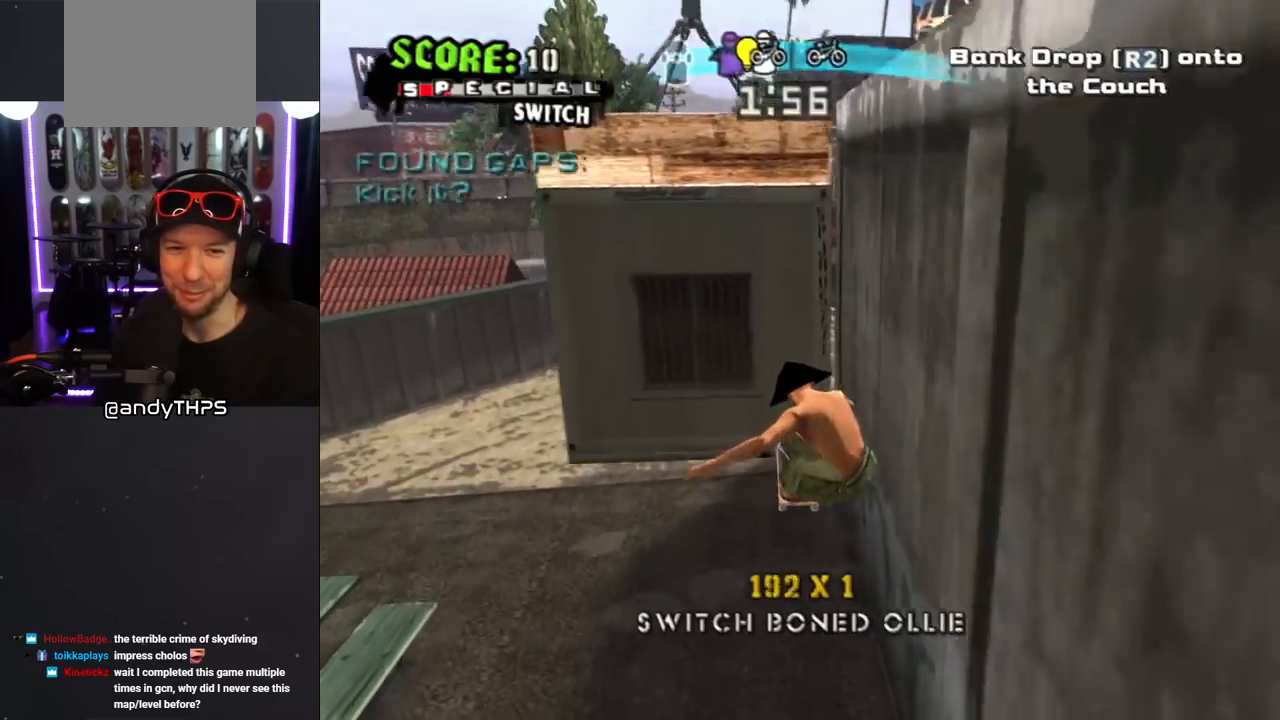
{"buttons": ["CROSS", "DPAD_DOWN"], "left_stick": "center", "right_stick": "center", "events": [[117, "DPAD_DOWN", "down"], [217, "DPAD_DOWN", "up"], [283, "DPAD_DOWN", "down"], [367, "DPAD_DOWN", "up"], [433, "DPAD_DOWN", "down"]]}
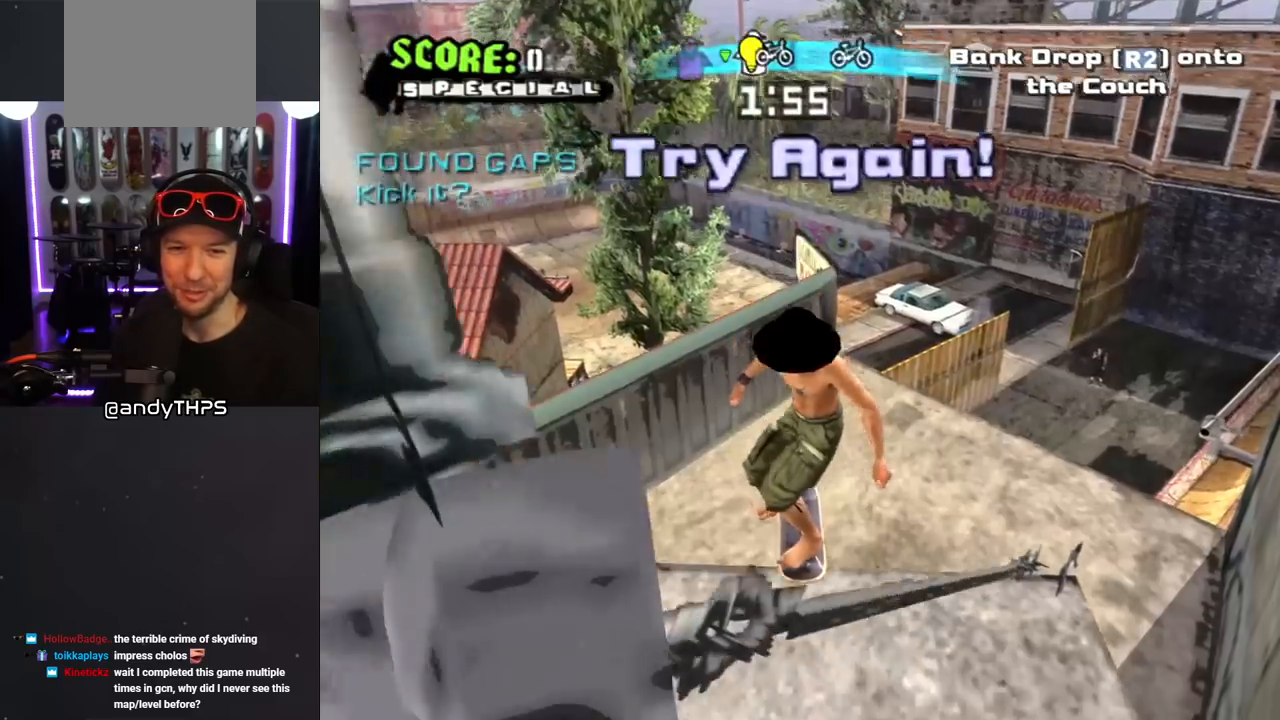
{"buttons": ["CROSS"], "left_stick": "center", "right_stick": "center", "events": [[233, "DPAD_DOWN", "up"]]}
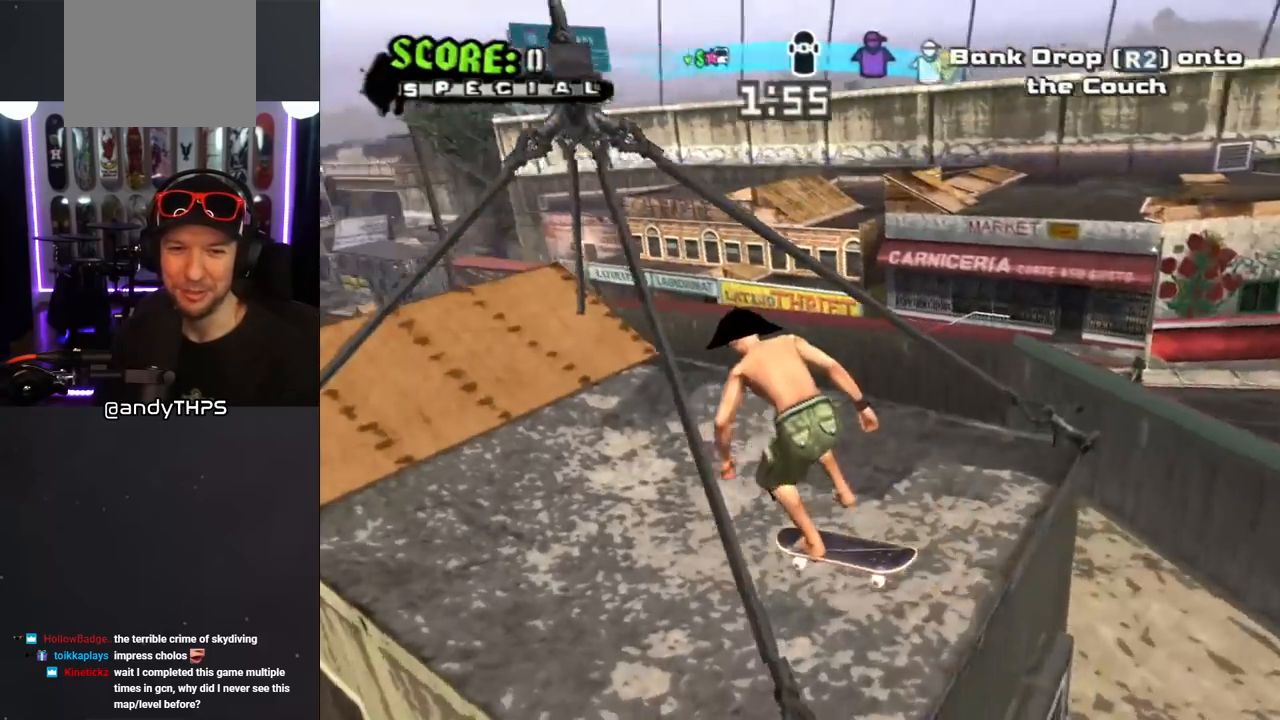
{"buttons": ["R2"], "left_stick": "center", "right_stick": "center", "events": [[283, "CROSS", "up"], [500, "R2", "down"]]}
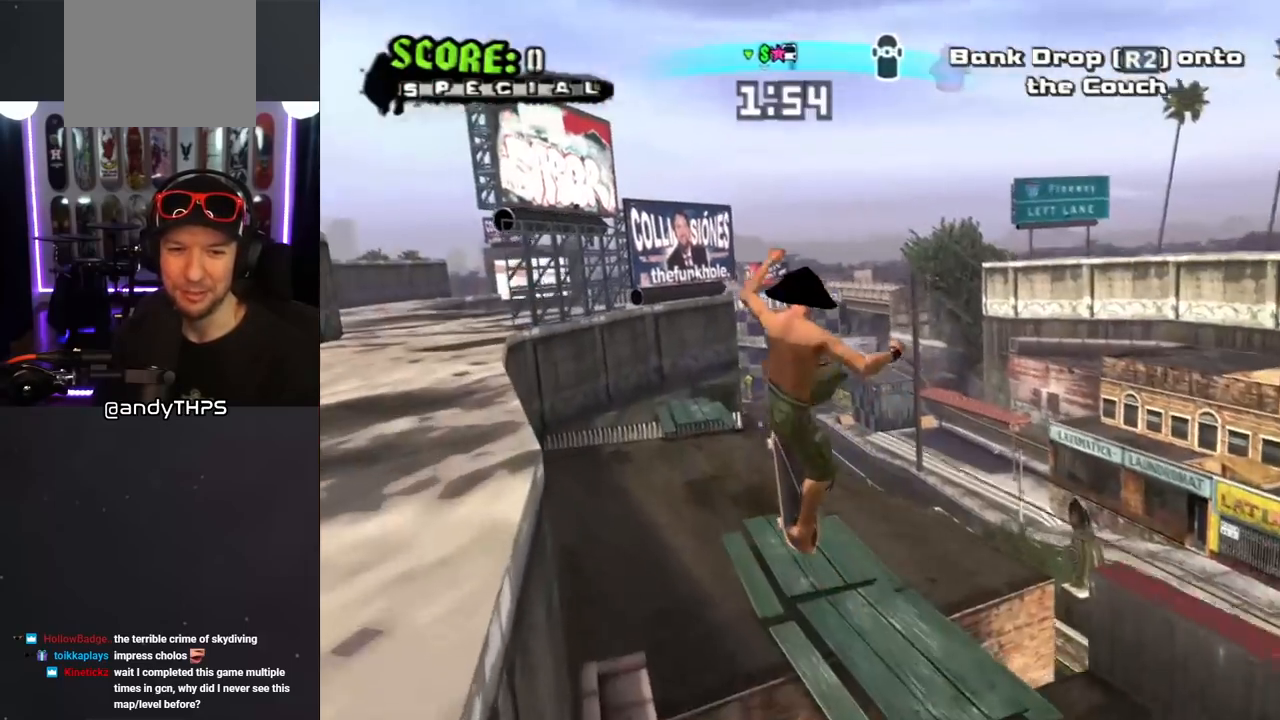
{"buttons": ["R2"], "left_stick": "center", "right_stick": "center", "events": []}
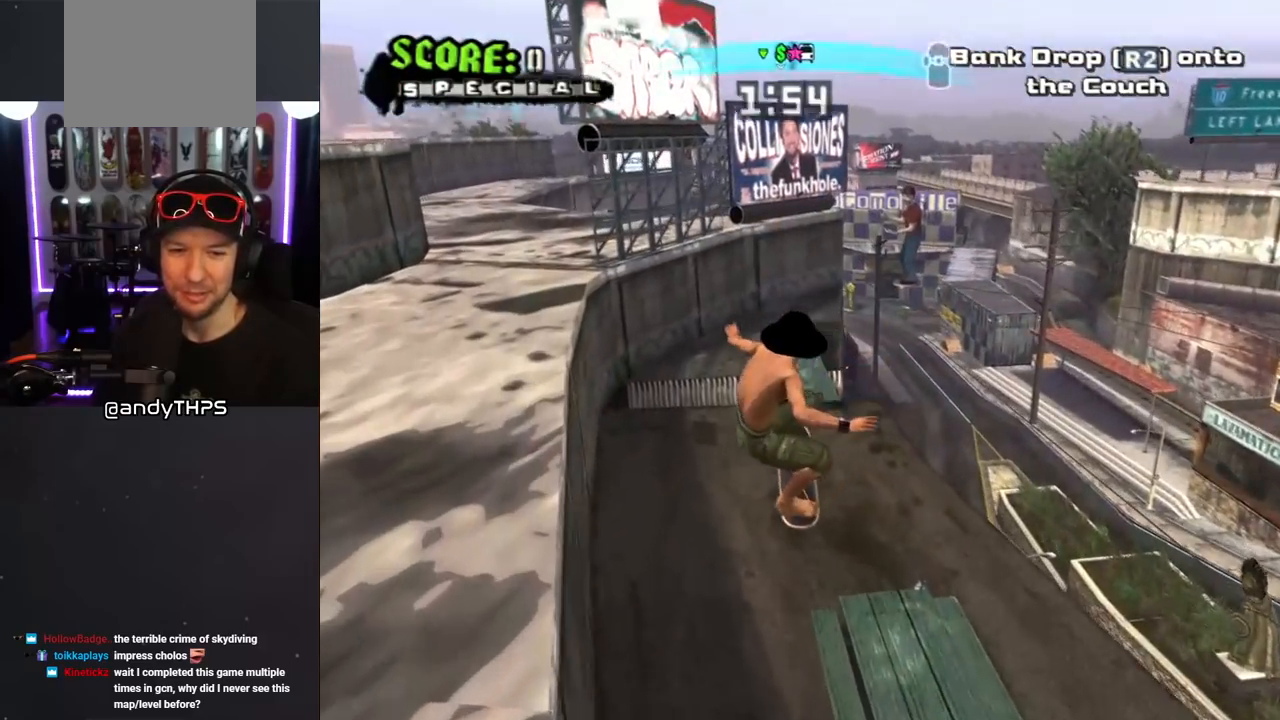
{"buttons": [], "left_stick": "center", "right_stick": "center", "events": [[33, "R2", "up"]]}
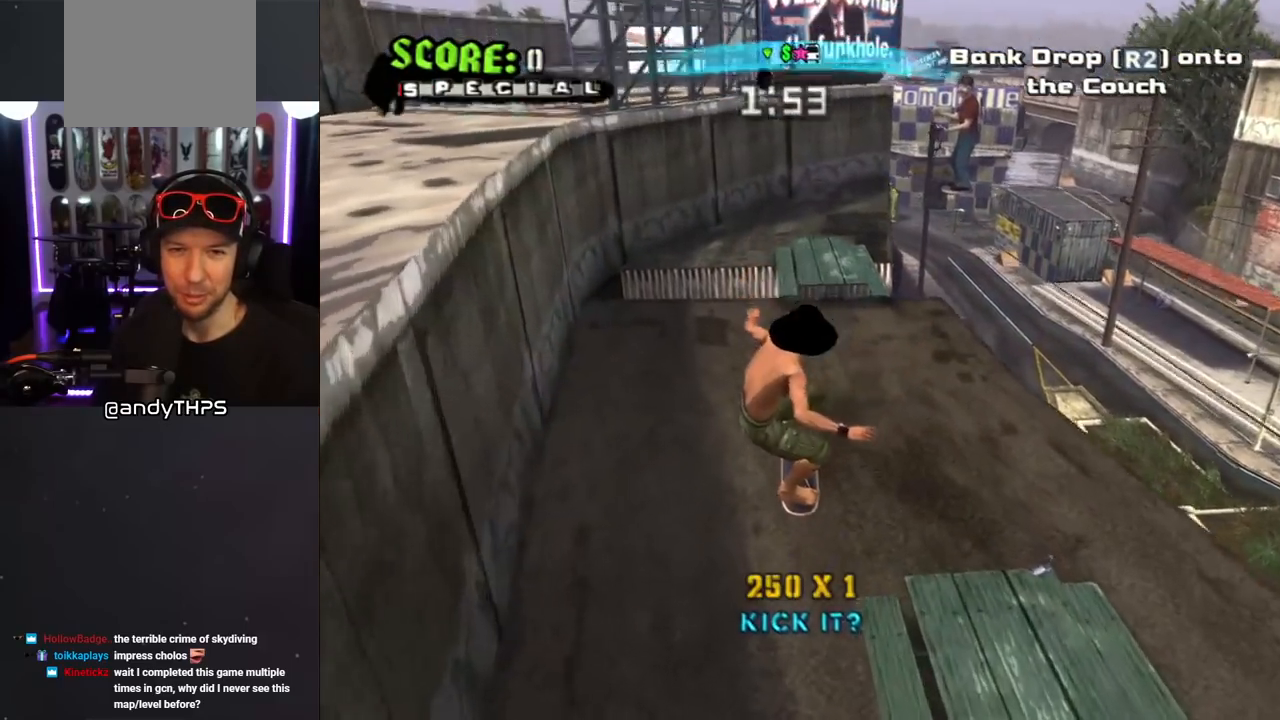
{"buttons": [], "left_stick": "center", "right_stick": "center", "events": []}
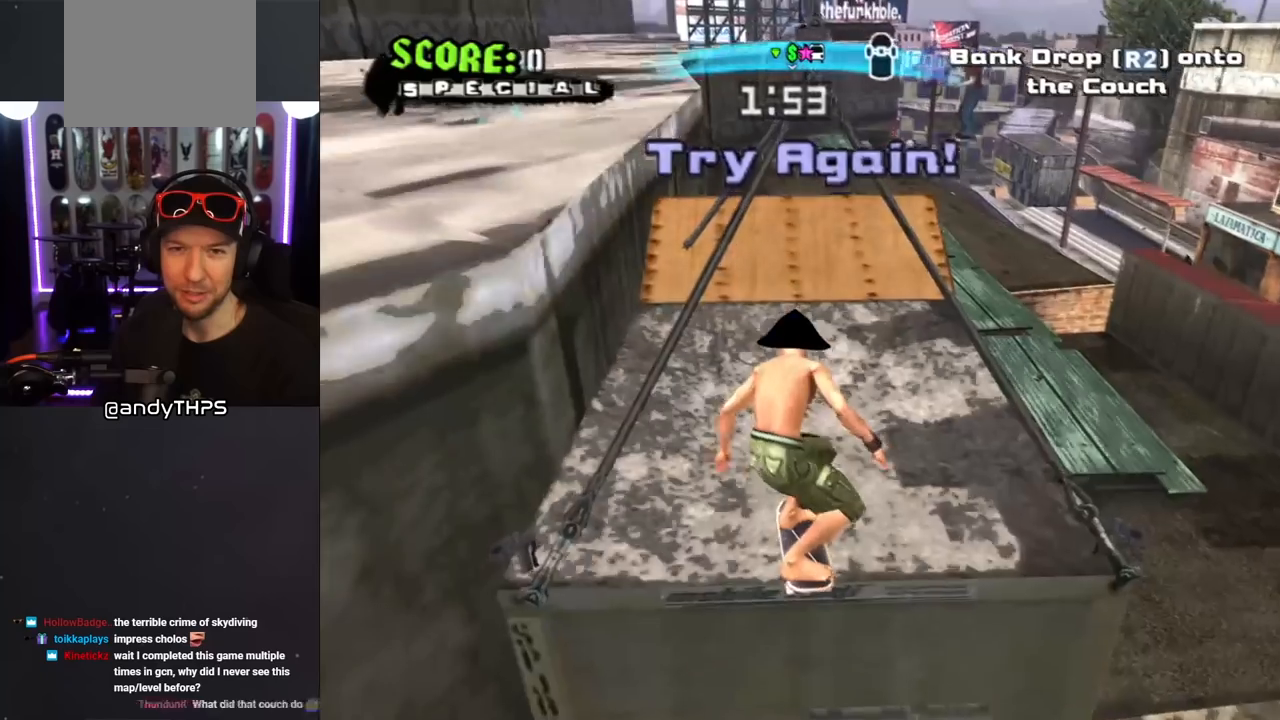
{"buttons": ["CROSS"], "left_stick": "center", "right_stick": "center", "events": [[100, "CROSS", "down"]]}
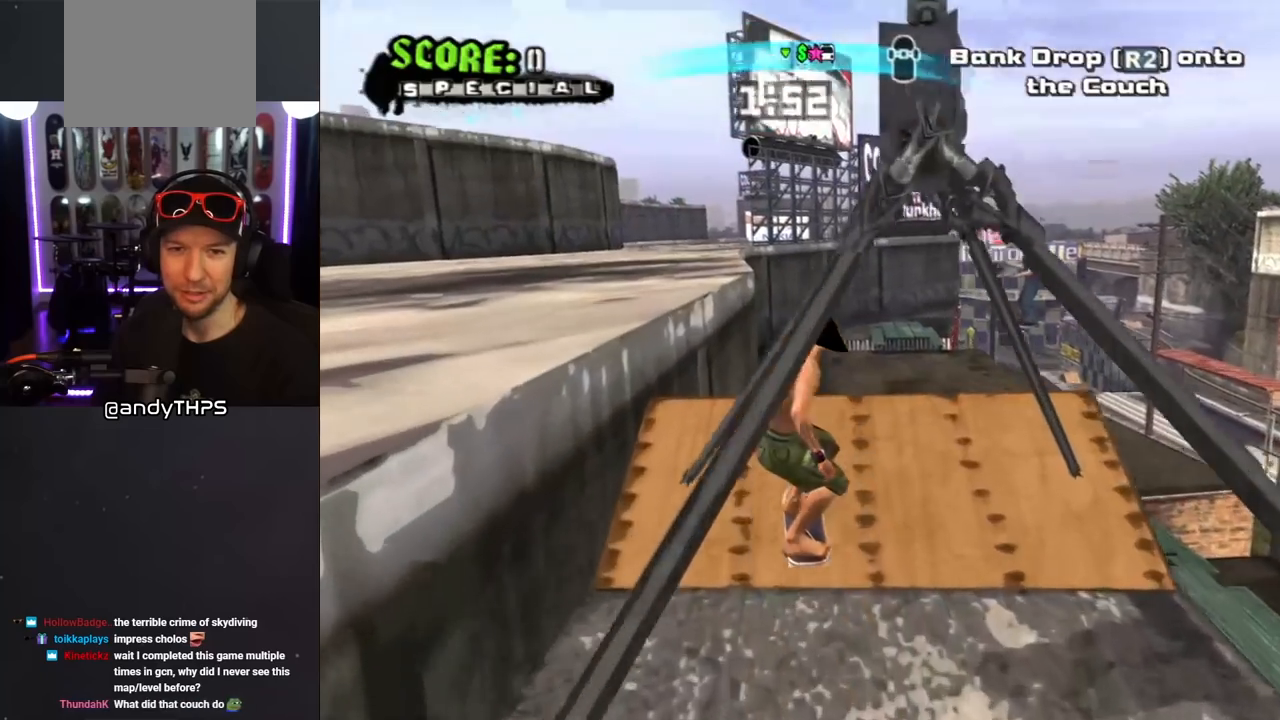
{"buttons": ["CROSS", "R2"], "left_stick": "center", "right_stick": "center", "events": [[250, "R2", "down"]]}
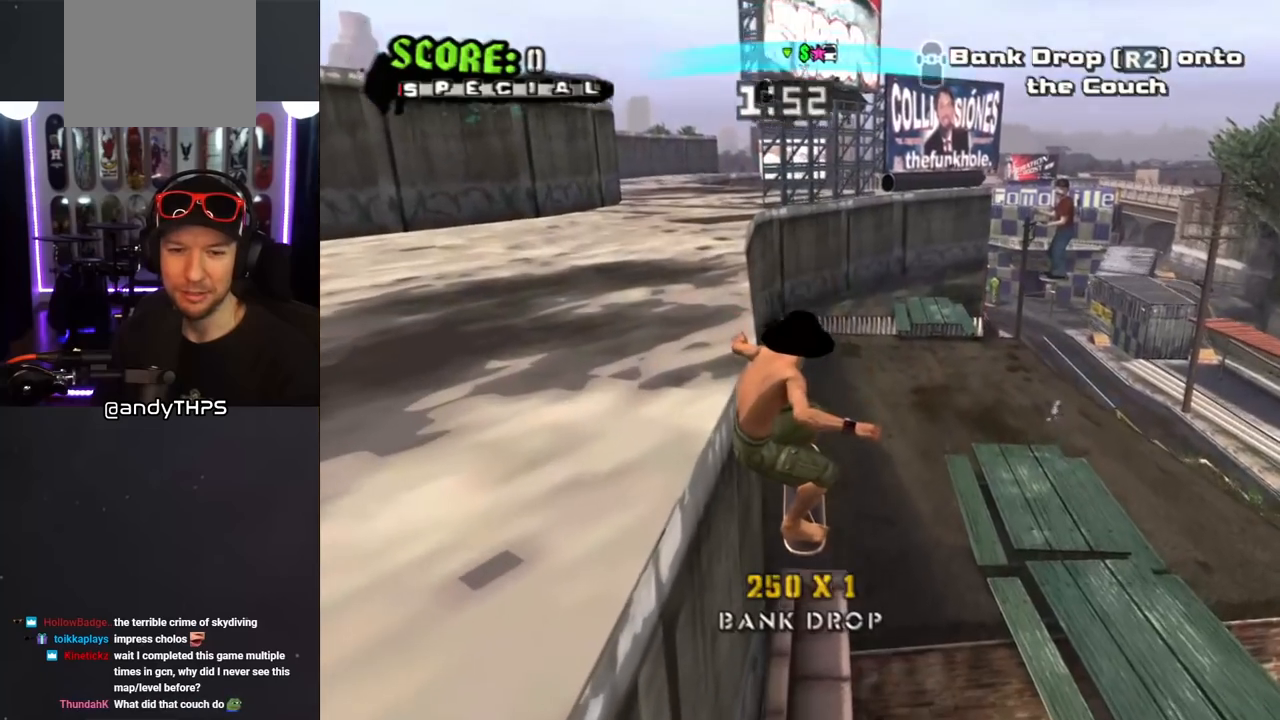
{"buttons": ["CROSS"], "left_stick": "center", "right_stick": "center", "events": [[250, "R2", "up"]]}
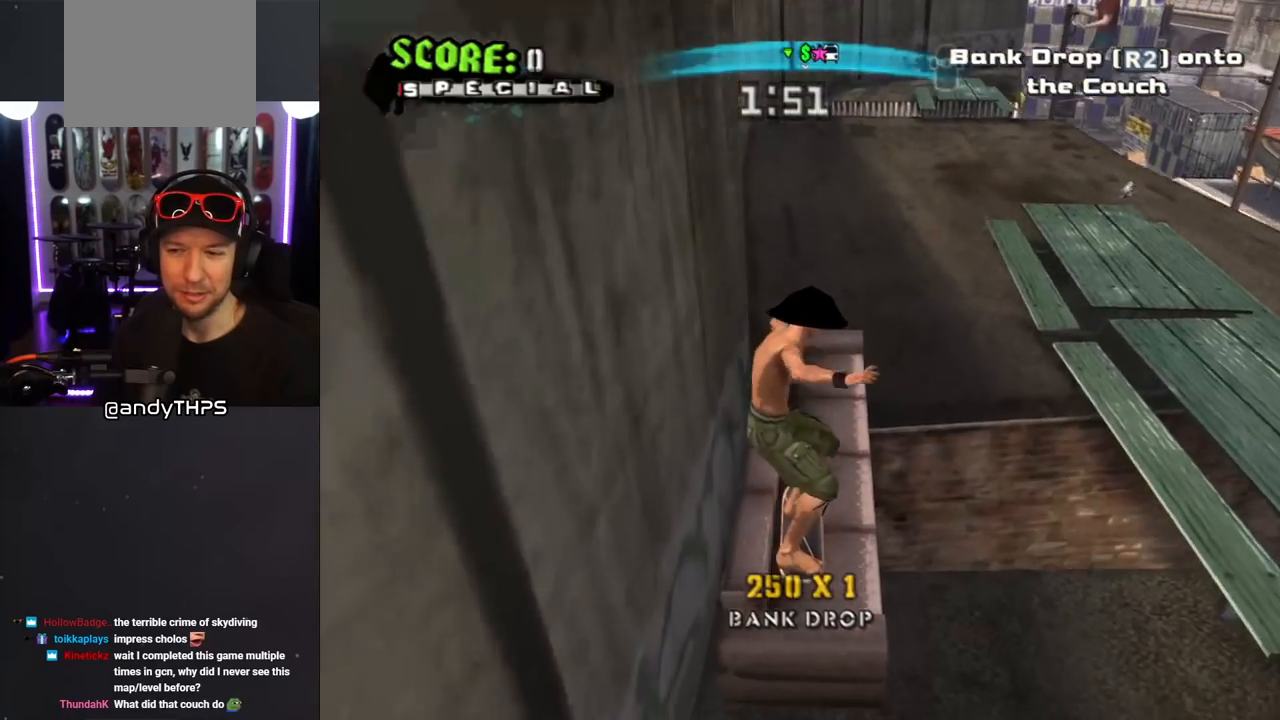
{"buttons": ["CROSS"], "left_stick": "center", "right_stick": "center", "events": []}
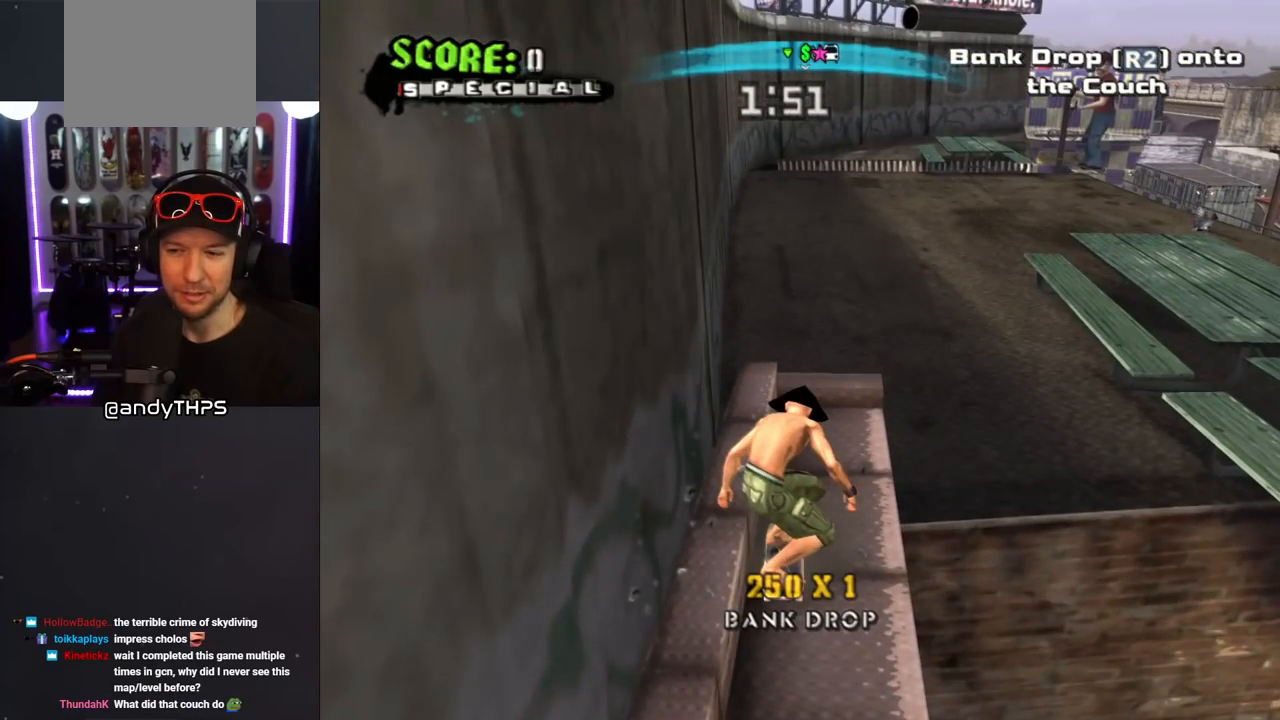
{"buttons": [], "left_stick": "center", "right_stick": "center", "events": [[467, "CROSS", "up"]]}